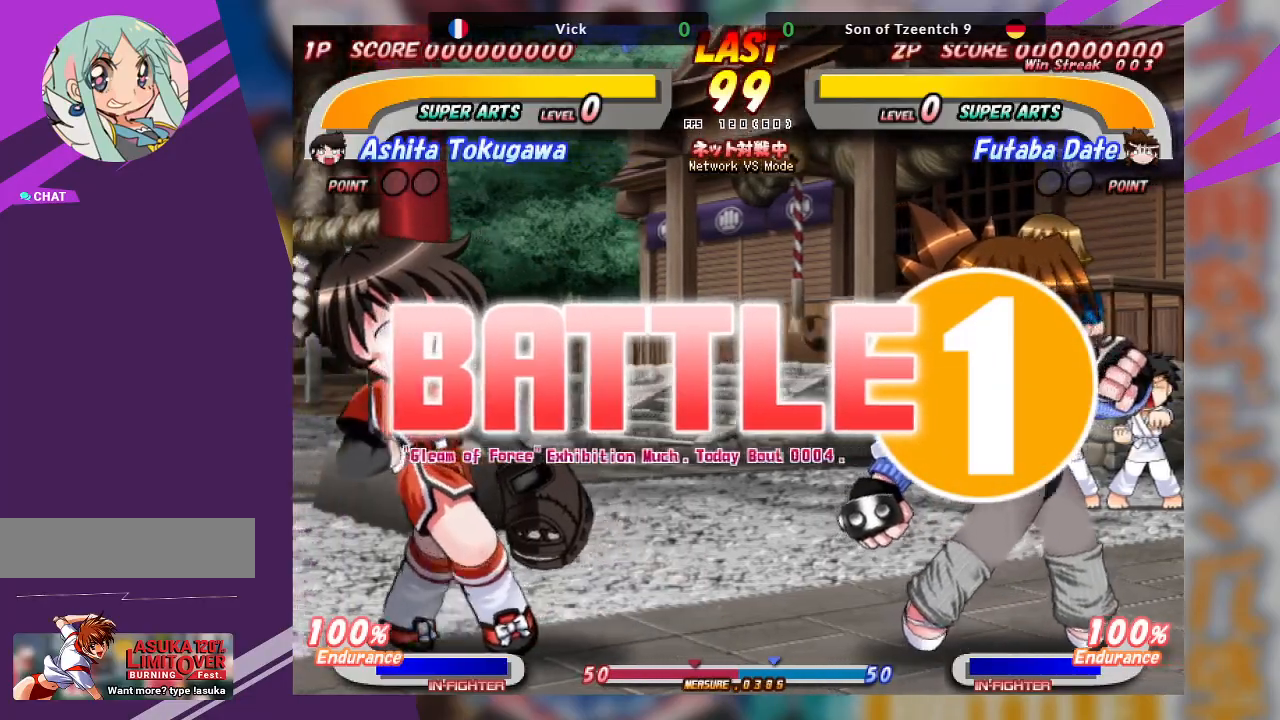
Gameplay with a controller (arcade stick); each line is a JSON object with the inputs held at the frame after it. "events" lists button and stick changes between this image and that frame as [ms after this image, input, new state], when the widget could be followed in between. Not read: L3 R3 other_buttons.
{"buttons": [], "left_stick": "right", "events": [[17, "left_stick", "left"], [383, "left_stick", "right"]]}
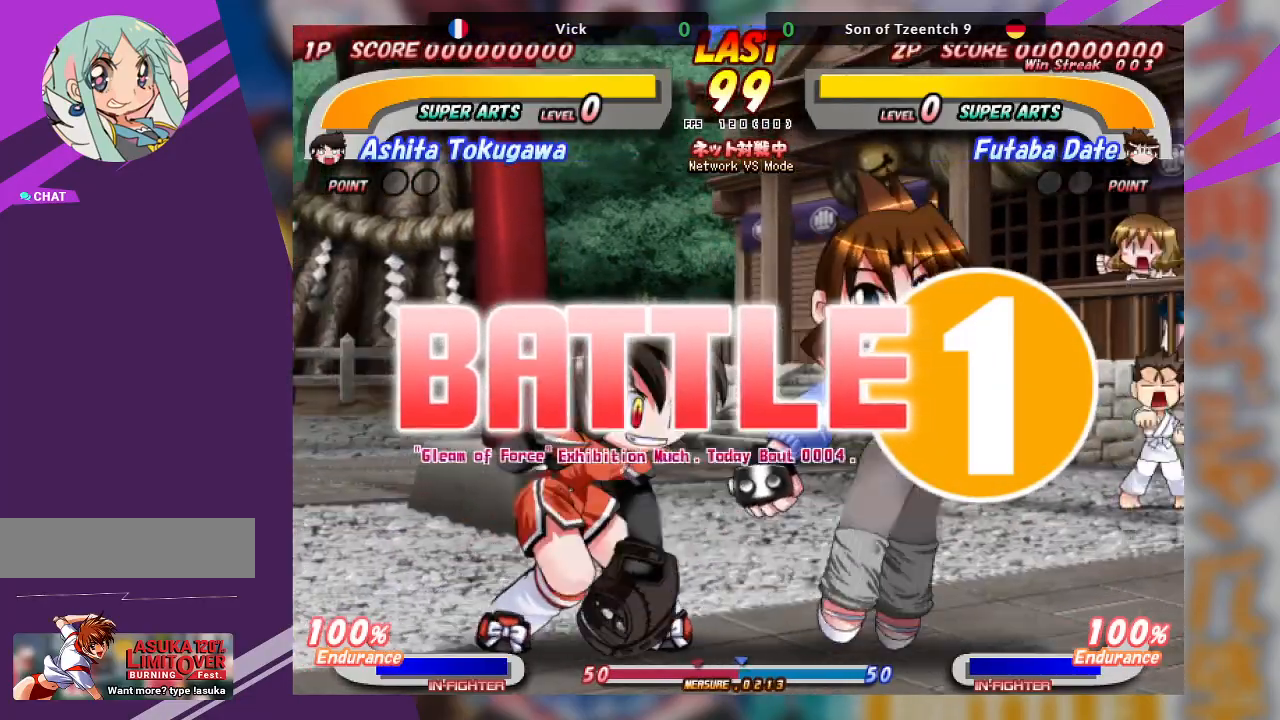
{"buttons": [], "left_stick": "center", "events": [[333, "left_stick", "center"]]}
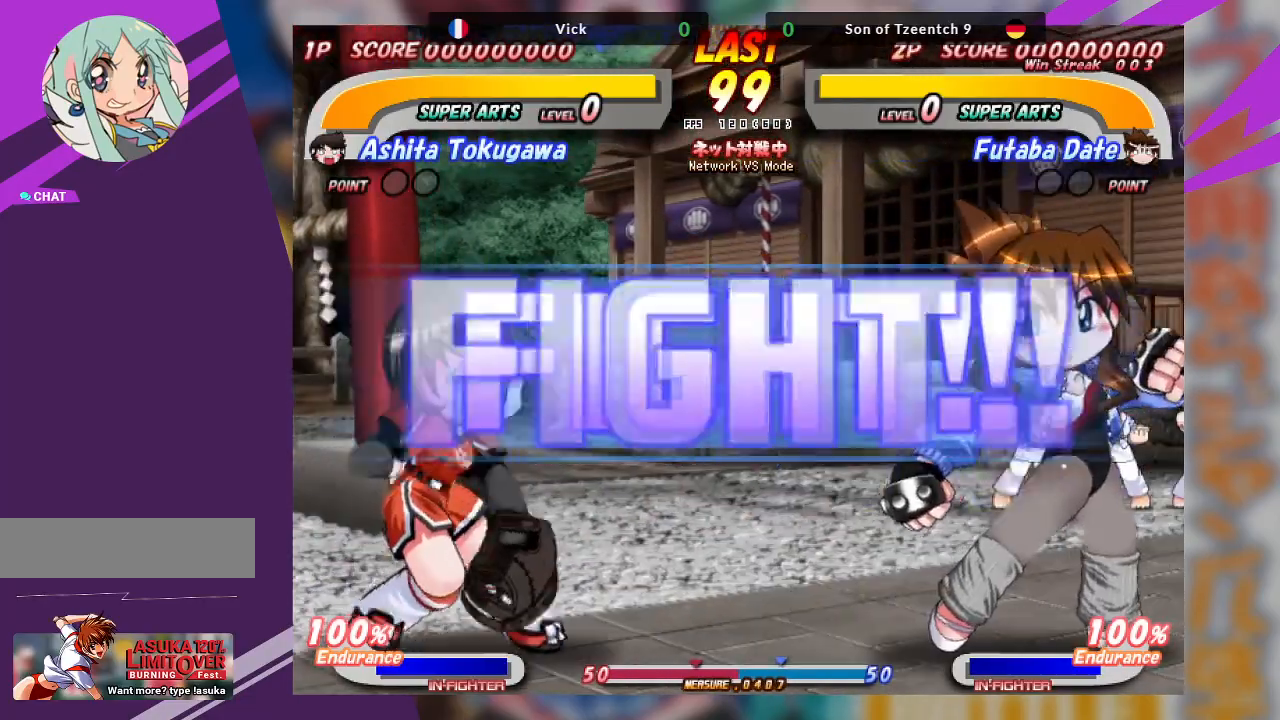
{"buttons": [], "left_stick": "left", "events": [[167, "SQUARE", "down"], [300, "SQUARE", "up"], [467, "left_stick", "left"]]}
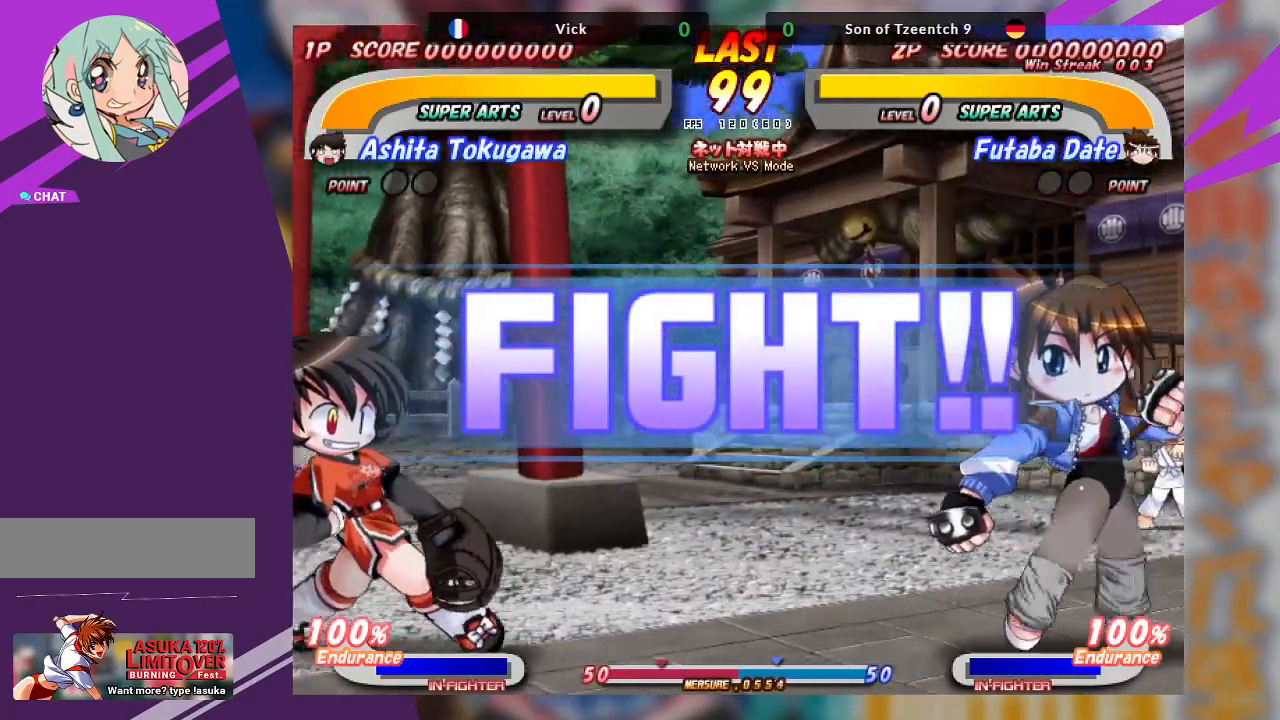
{"buttons": [], "left_stick": "left", "events": [[333, "CROSS", "down"], [433, "CROSS", "up"]]}
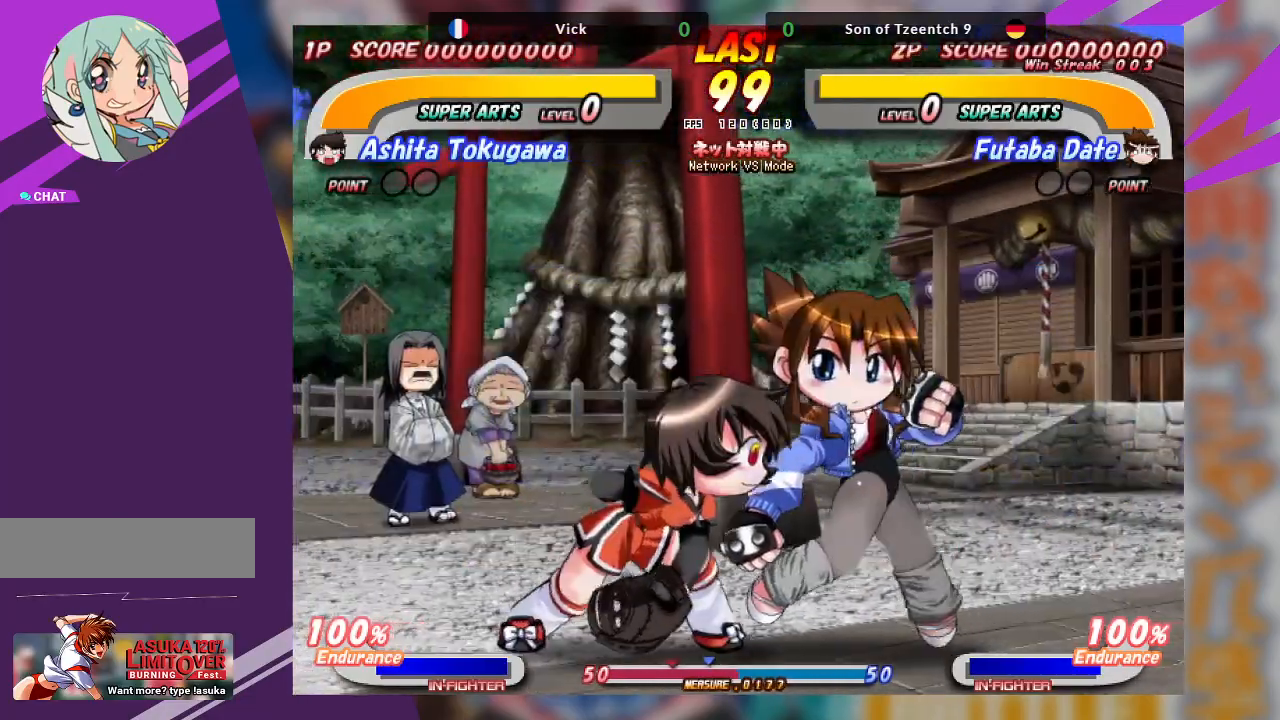
{"buttons": [], "left_stick": "center", "events": [[133, "CROSS", "down"], [433, "CROSS", "up"], [483, "left_stick", "center"]]}
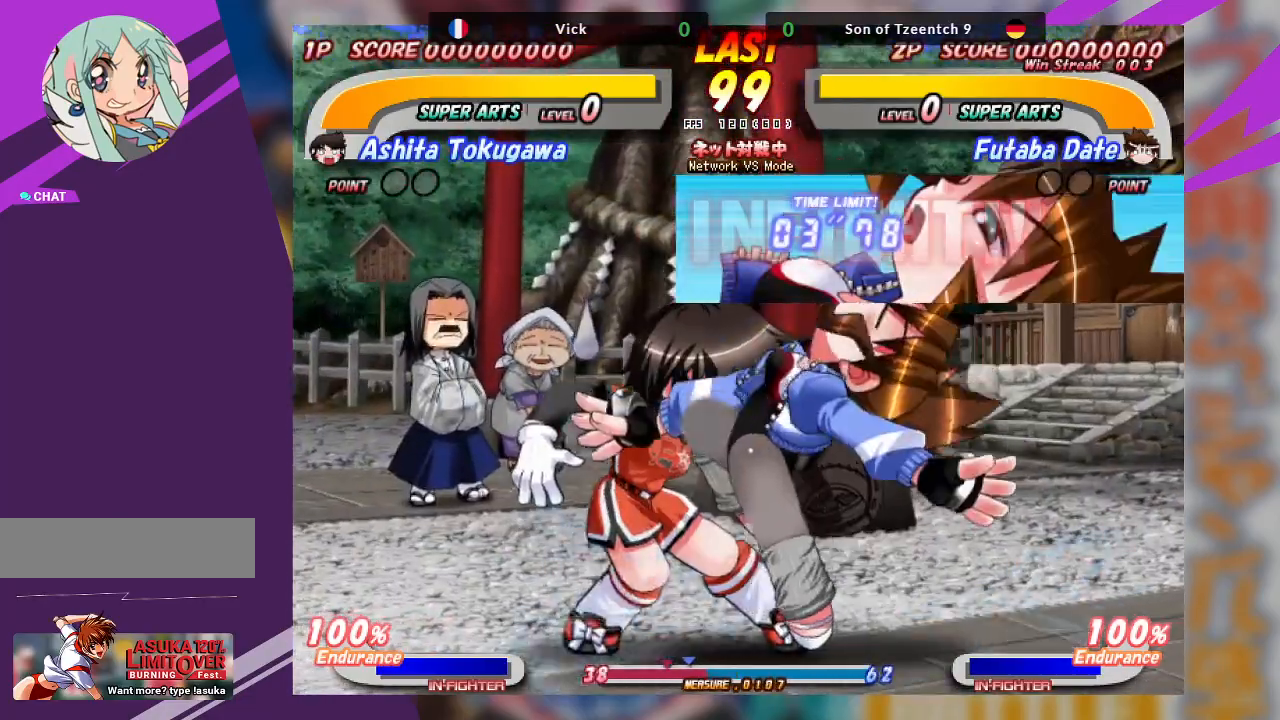
{"buttons": [], "left_stick": "down-left", "events": [[67, "TRIANGLE", "down"], [67, "left_stick", "down-left"], [183, "TRIANGLE", "up"], [233, "TRIANGLE", "down"], [317, "TRIANGLE", "up"], [383, "TRIANGLE", "down"], [483, "TRIANGLE", "up"]]}
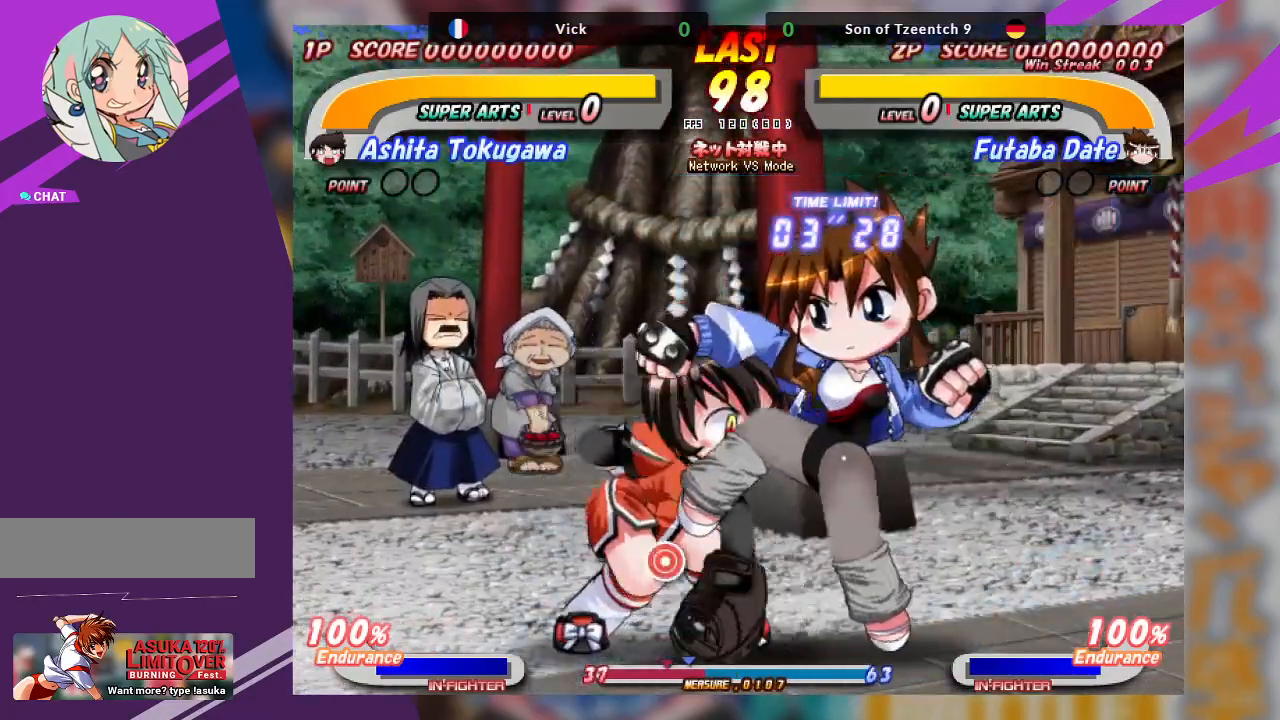
{"buttons": [], "left_stick": "center", "events": [[17, "TRIANGLE", "down"], [133, "TRIANGLE", "up"], [150, "left_stick", "center"]]}
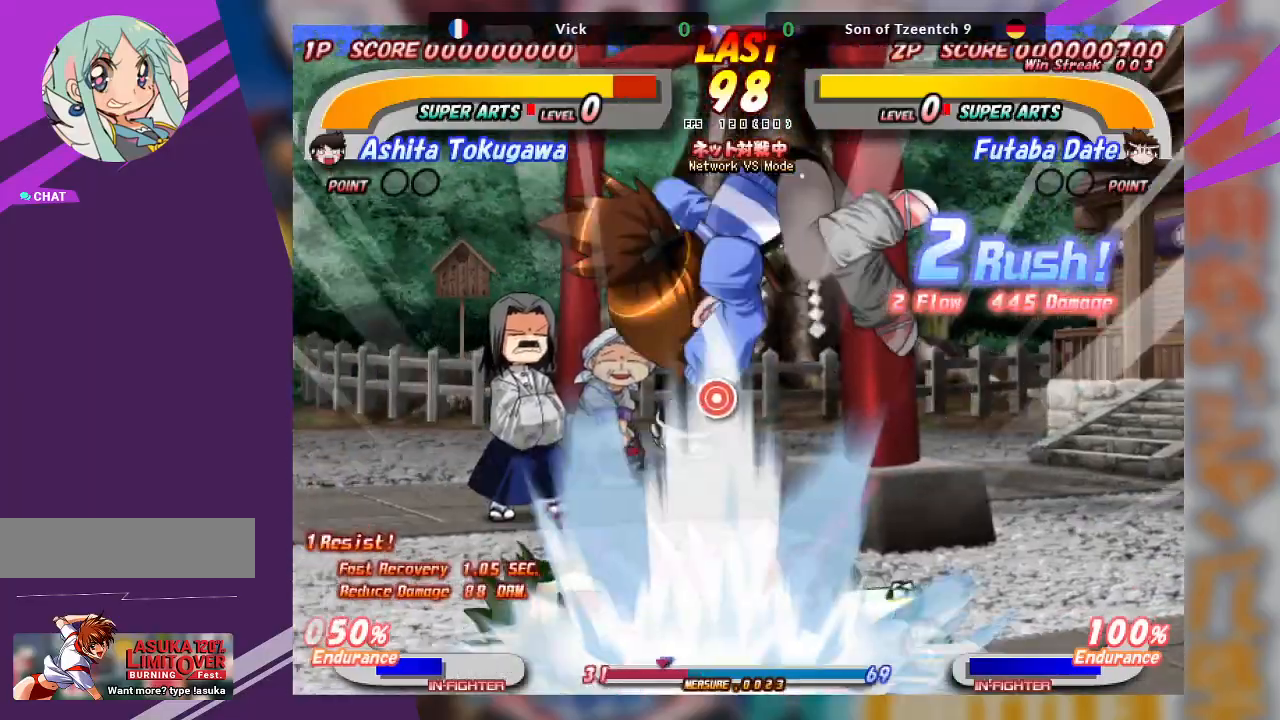
{"buttons": [], "left_stick": "center", "events": []}
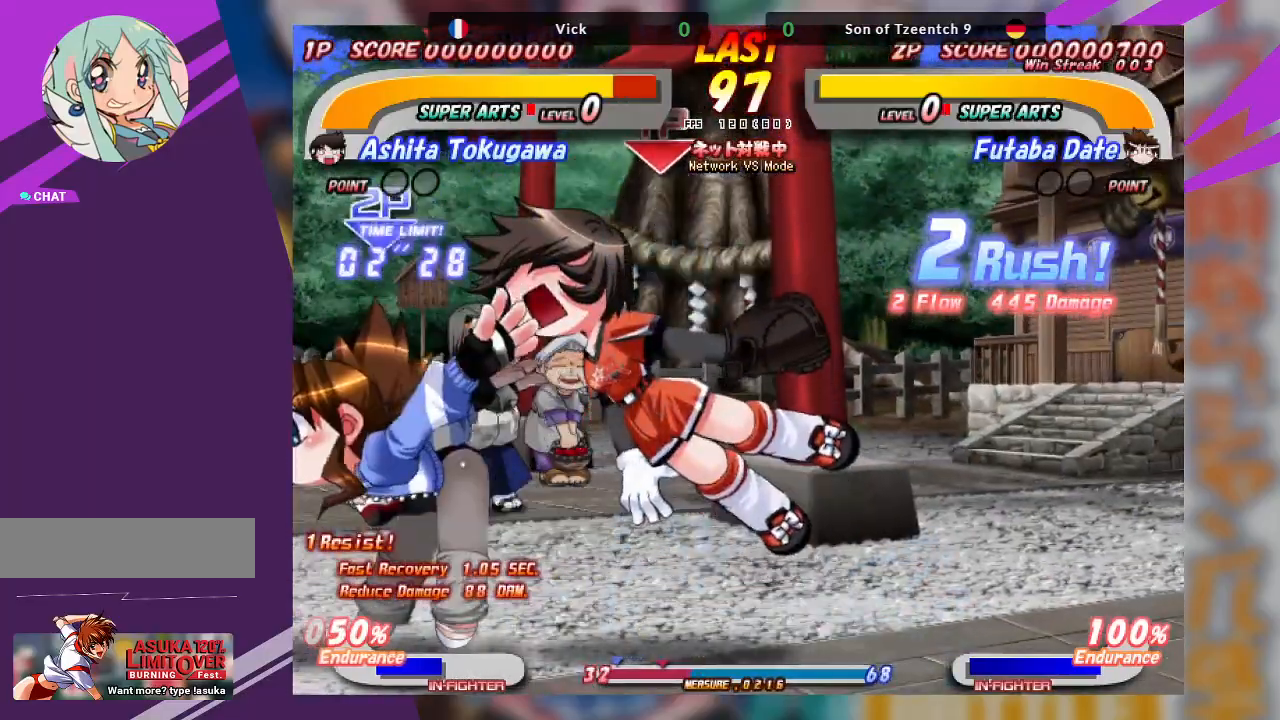
{"buttons": [], "left_stick": "right", "events": [[67, "left_stick", "right"], [83, "SQUARE", "down"], [200, "SQUARE", "up"], [367, "TRIANGLE", "down"], [483, "TRIANGLE", "up"]]}
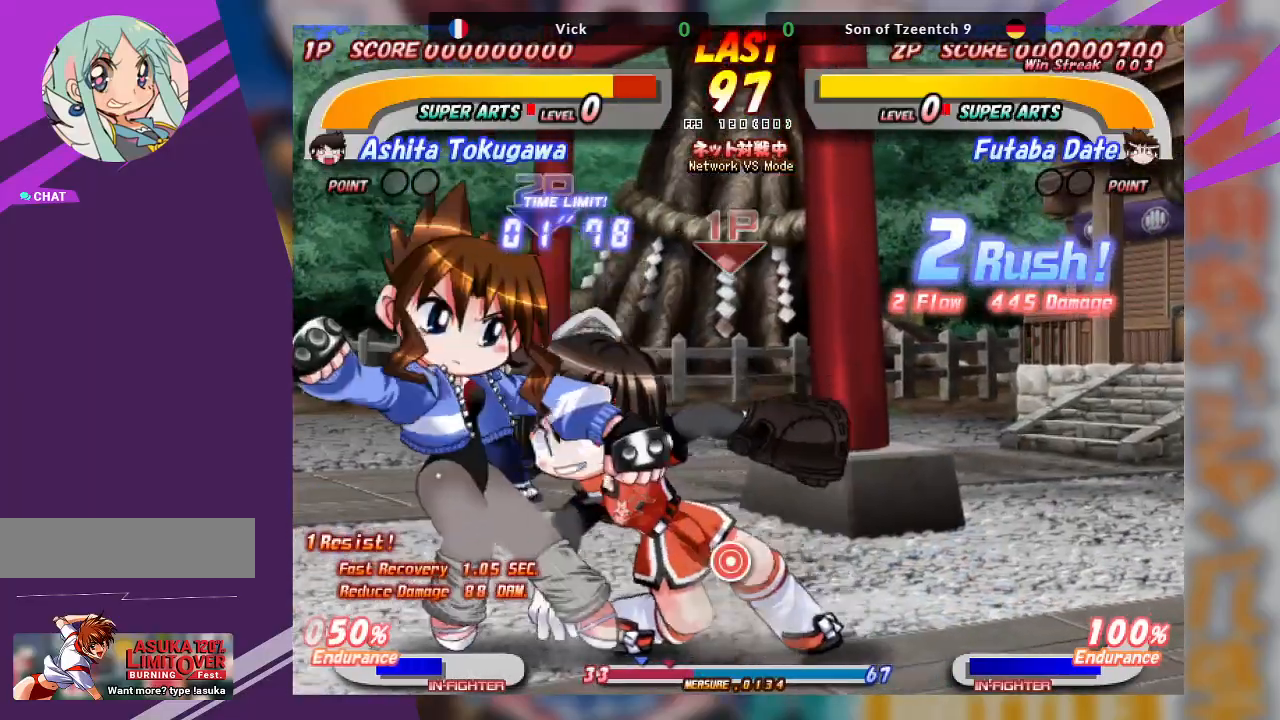
{"buttons": [], "left_stick": "center", "events": [[33, "TRIANGLE", "down"], [117, "TRIANGLE", "up"], [167, "TRIANGLE", "down"], [283, "TRIANGLE", "up"], [467, "left_stick", "center"]]}
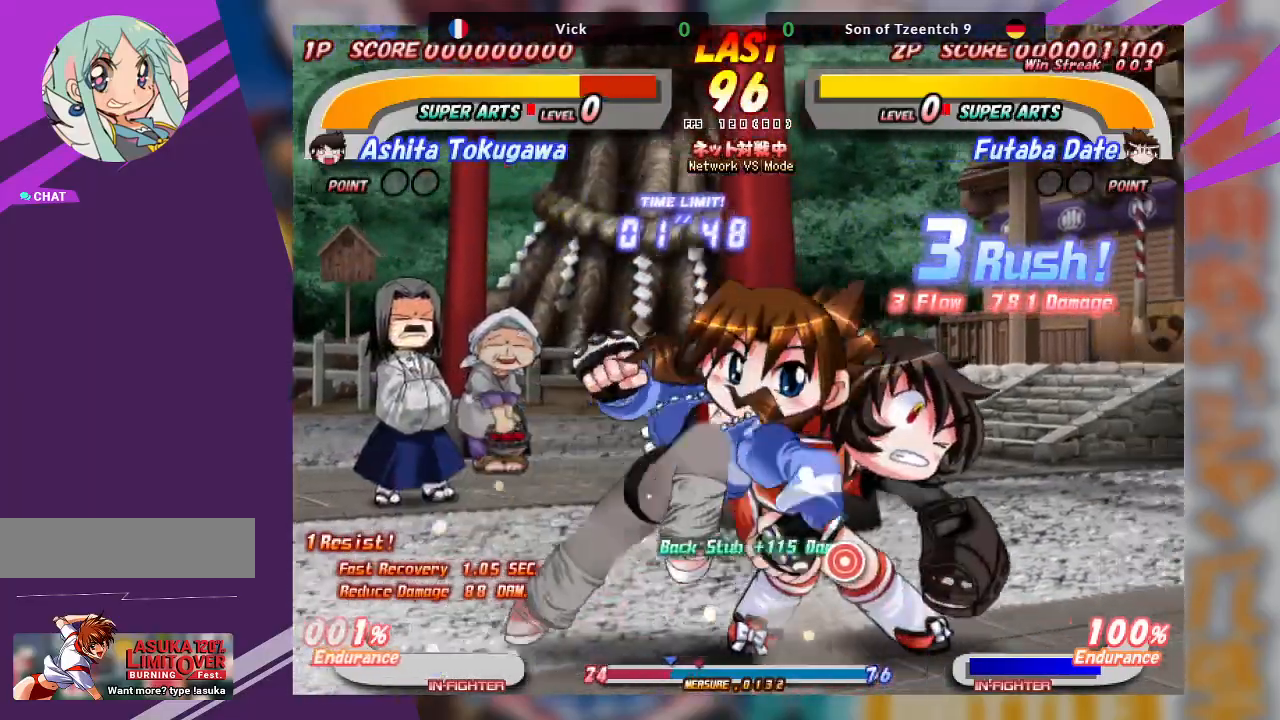
{"buttons": [], "left_stick": "up-right", "events": [[17, "left_stick", "right"], [50, "TRIANGLE", "down"], [217, "TRIANGLE", "up"], [283, "left_stick", "up-right"], [350, "TRIANGLE", "down"], [467, "TRIANGLE", "up"]]}
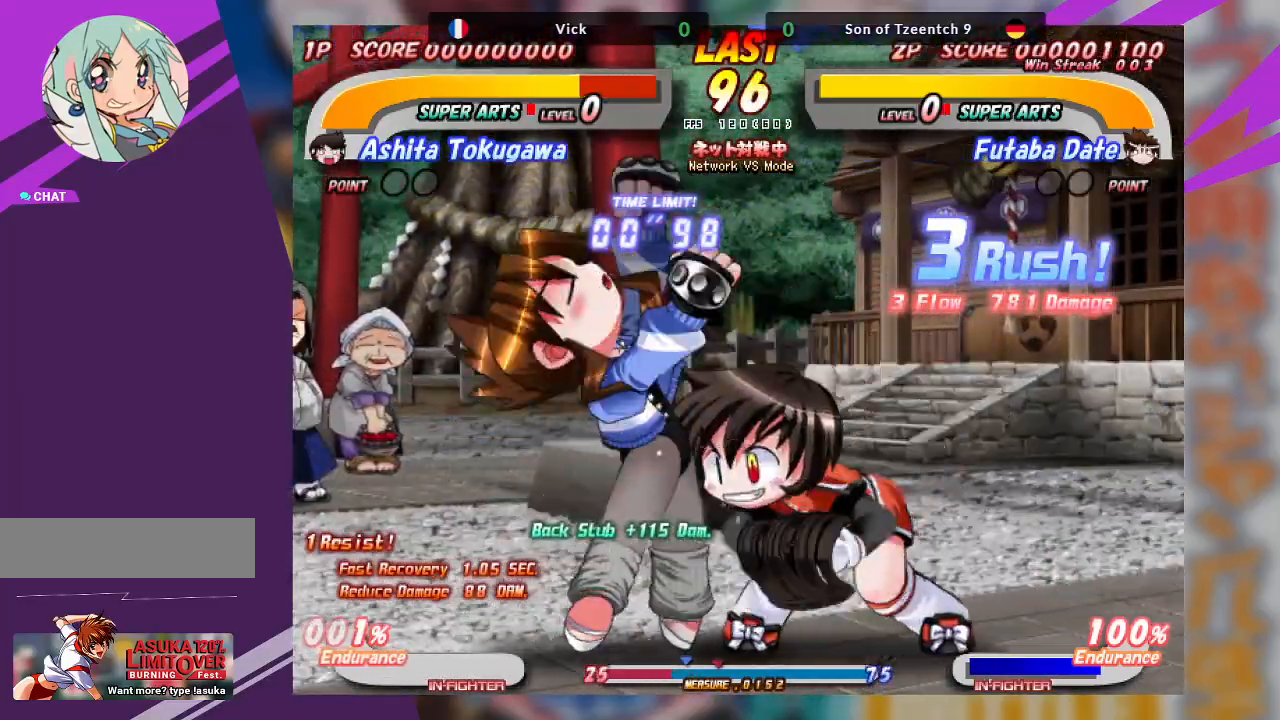
{"buttons": [], "left_stick": "up-right", "events": [[33, "TRIANGLE", "down"], [117, "TRIANGLE", "up"], [200, "TRIANGLE", "down"], [350, "TRIANGLE", "up"]]}
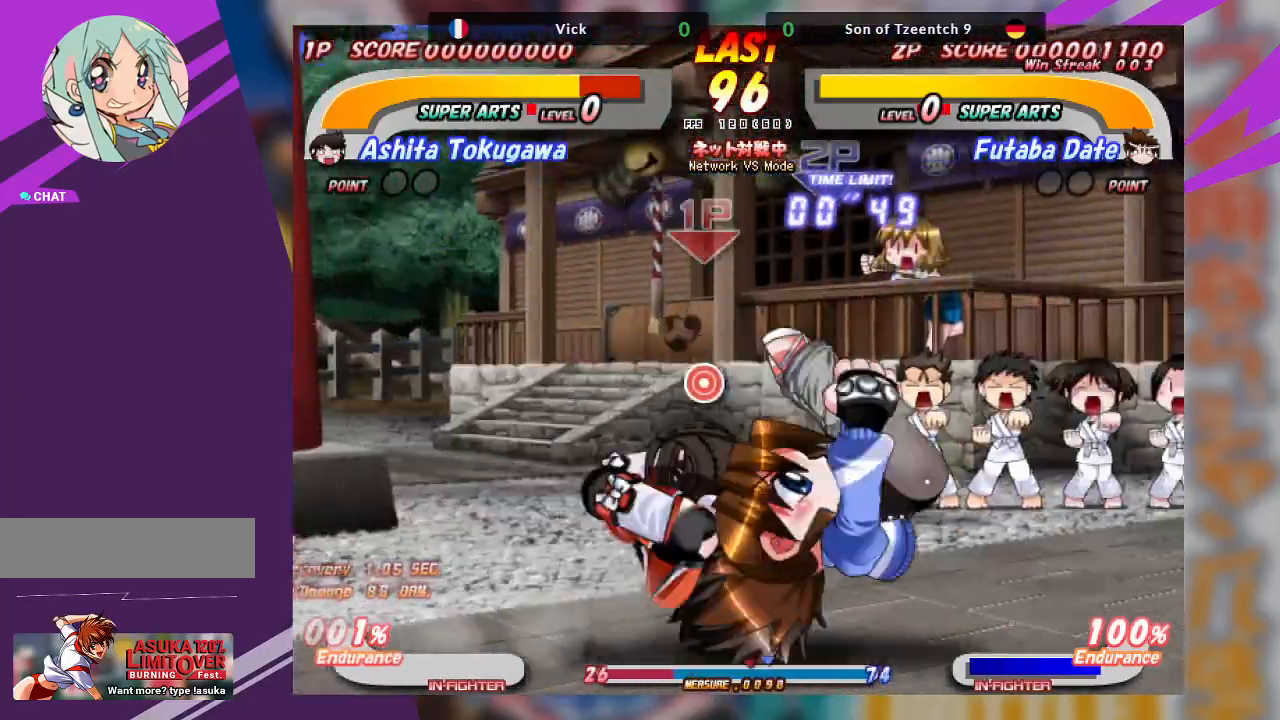
{"buttons": ["CROSS"], "left_stick": "center", "events": [[33, "TRIANGLE", "down"], [50, "left_stick", "center"], [150, "TRIANGLE", "up"], [350, "CROSS", "down"]]}
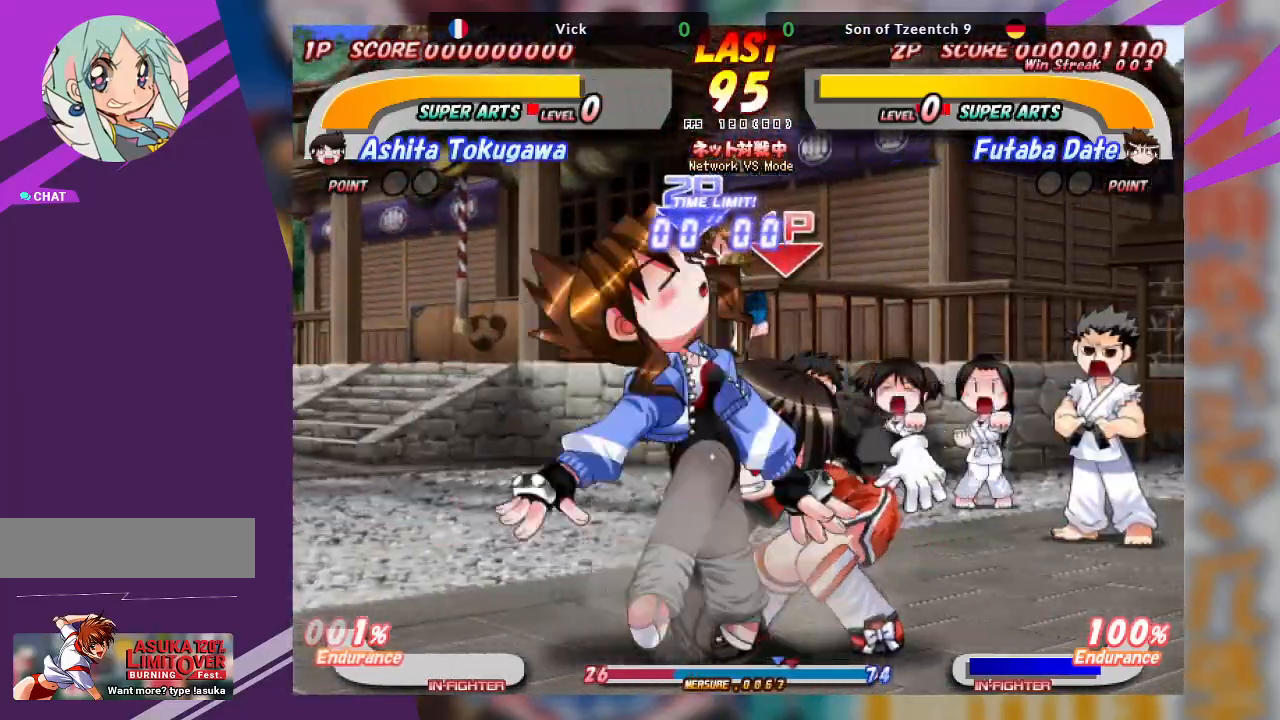
{"buttons": ["CROSS"], "left_stick": "up", "events": [[200, "CROSS", "up"], [267, "left_stick", "up"], [300, "CROSS", "down"], [383, "CROSS", "up"], [467, "CROSS", "down"]]}
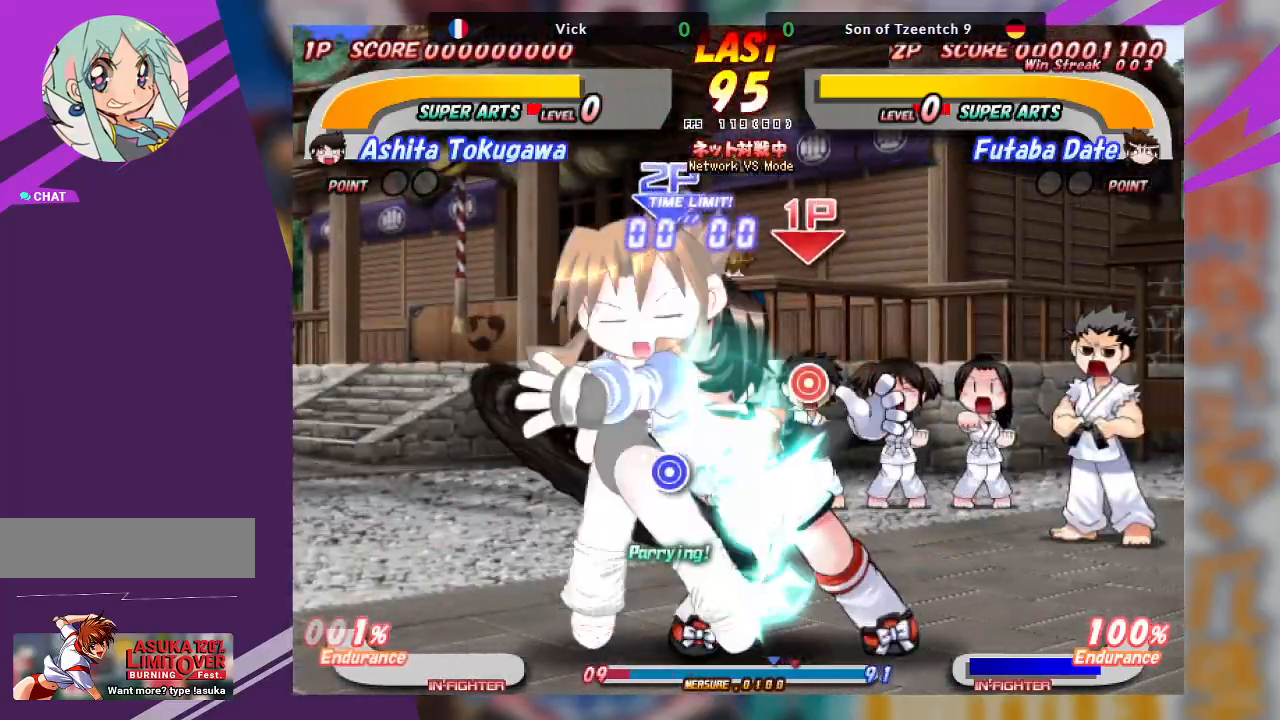
{"buttons": [], "left_stick": "center", "events": [[83, "CROSS", "up"], [283, "left_stick", "center"], [417, "TRIANGLE", "down"], [500, "TRIANGLE", "up"]]}
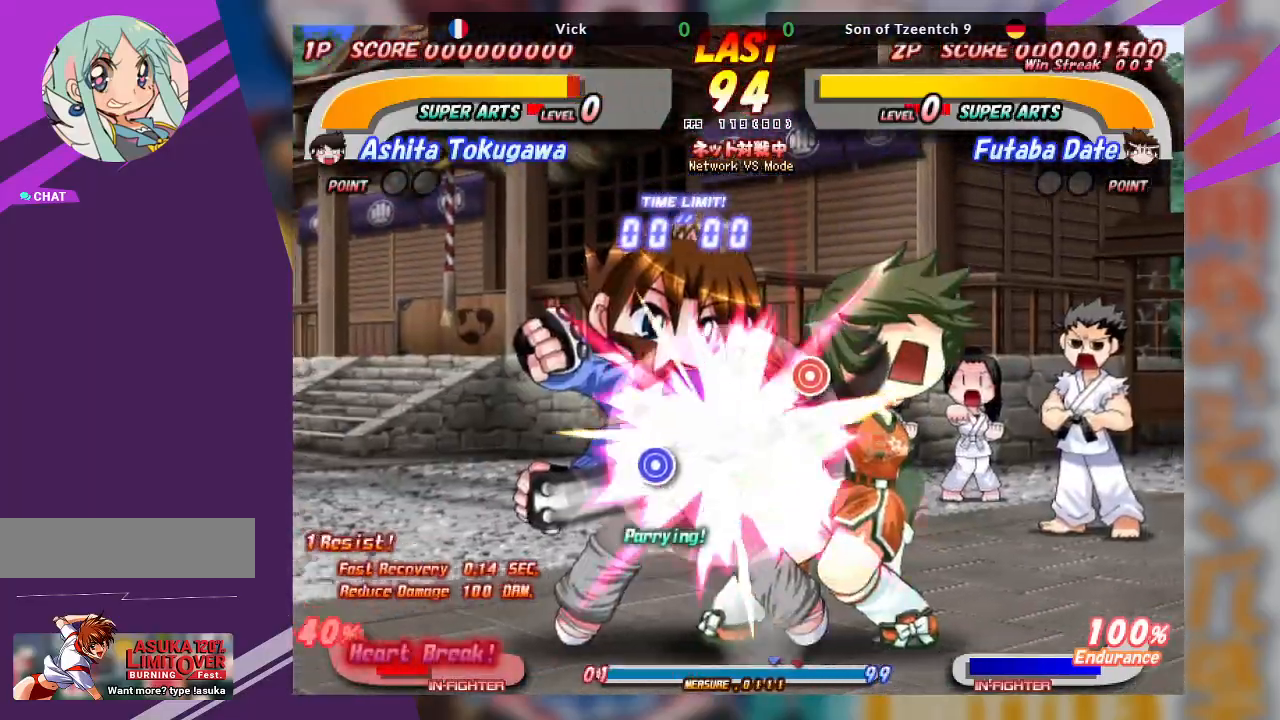
{"buttons": [], "left_stick": "down-right", "events": [[67, "TRIANGLE", "down"], [167, "TRIANGLE", "up"], [233, "TRIANGLE", "down"], [350, "TRIANGLE", "up"], [500, "left_stick", "down-right"]]}
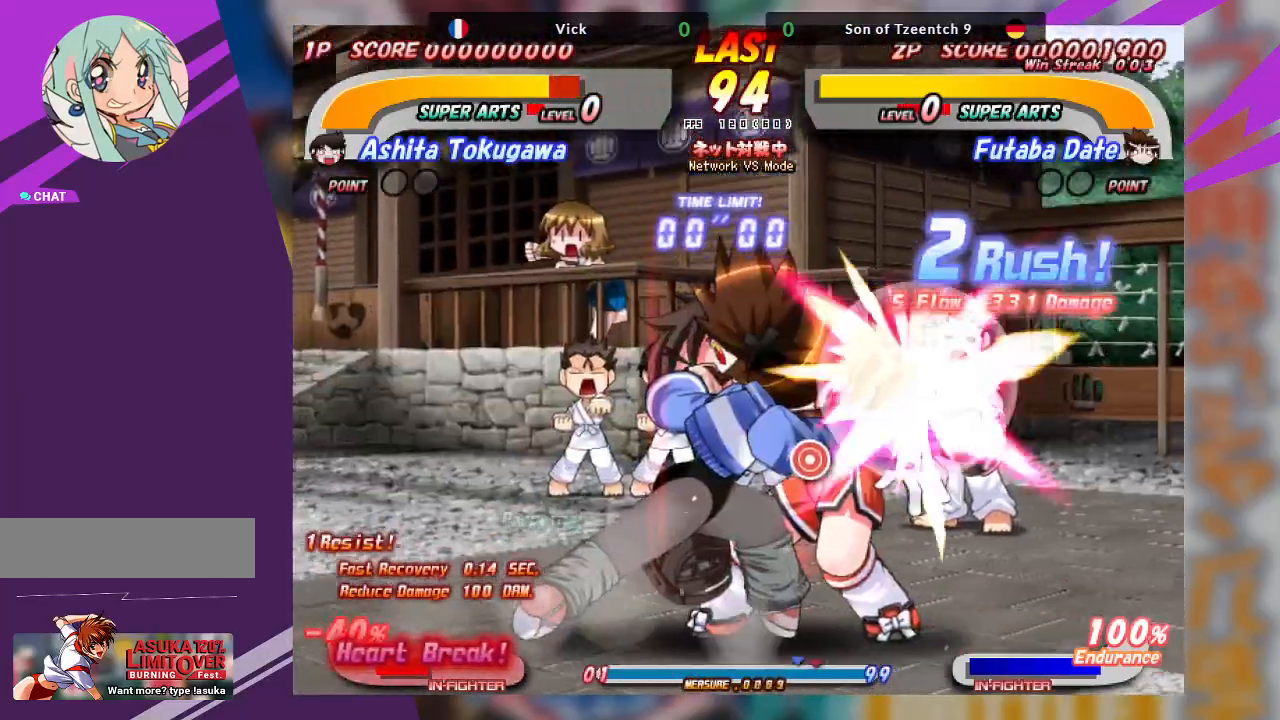
{"buttons": ["TRIANGLE"], "left_stick": "down-right", "events": [[83, "TRIANGLE", "down"], [183, "TRIANGLE", "up"], [233, "TRIANGLE", "down"], [333, "TRIANGLE", "up"], [367, "TRIANGLE", "down"]]}
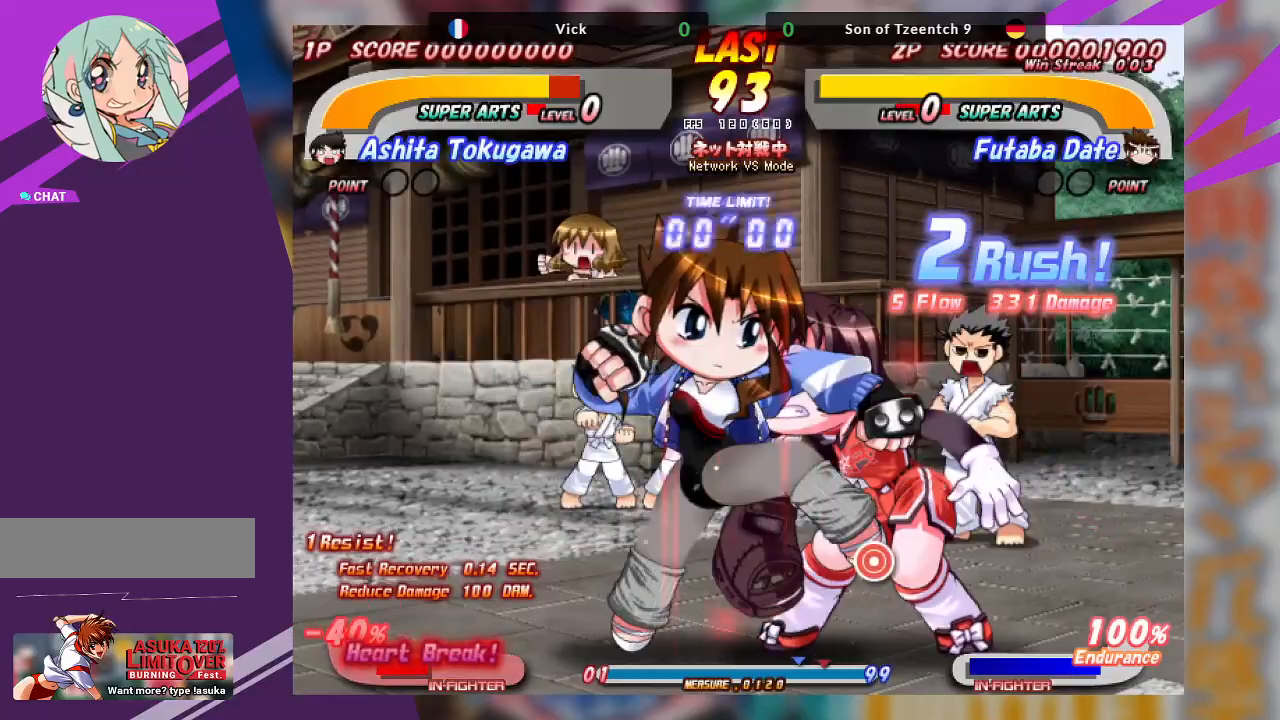
{"buttons": [], "left_stick": "center", "events": [[17, "TRIANGLE", "up"], [117, "left_stick", "center"]]}
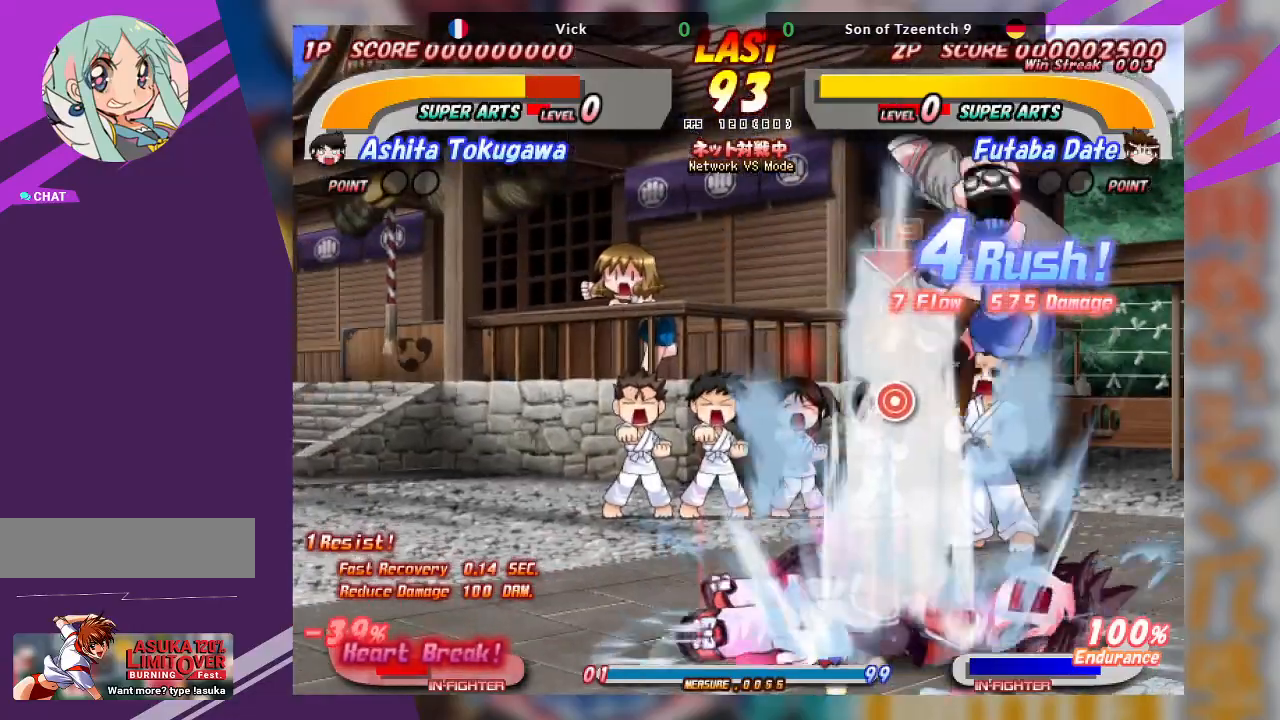
{"buttons": [], "left_stick": "center", "events": [[367, "TRIANGLE", "down"], [467, "TRIANGLE", "up"]]}
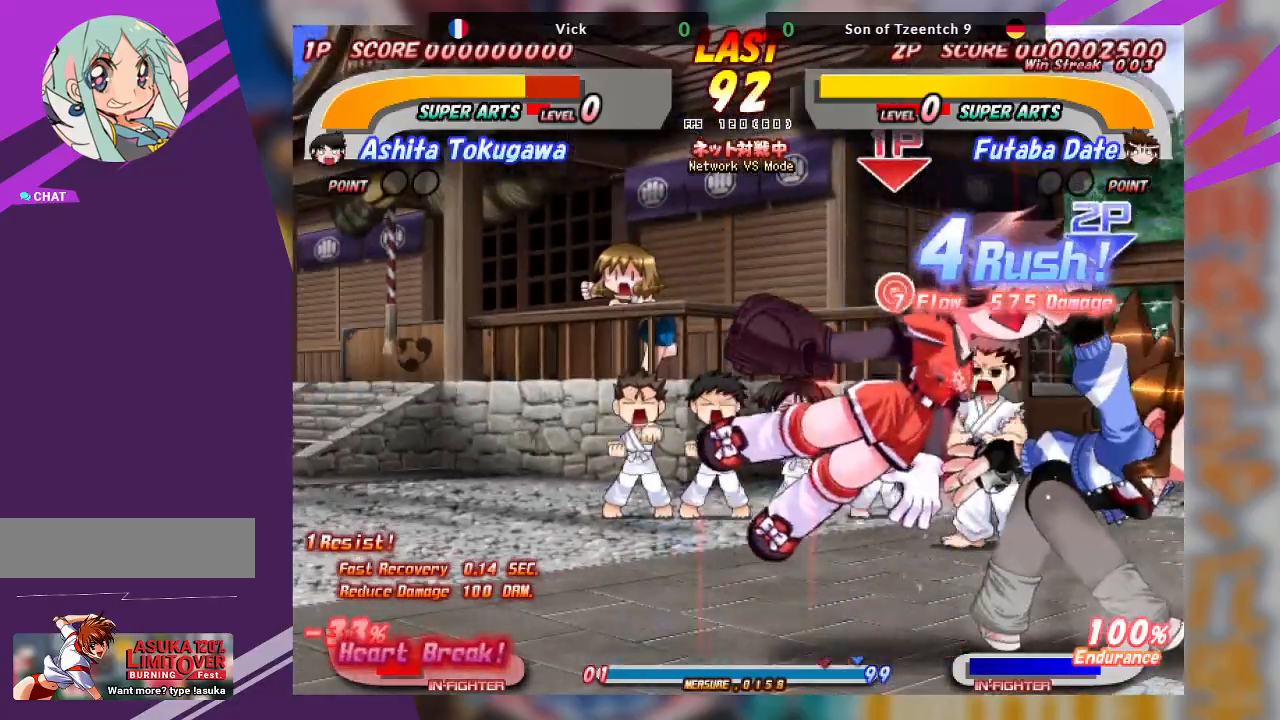
{"buttons": [], "left_stick": "center", "events": [[17, "TRIANGLE", "down"], [117, "TRIANGLE", "up"], [150, "TRIANGLE", "down"], [283, "TRIANGLE", "up"]]}
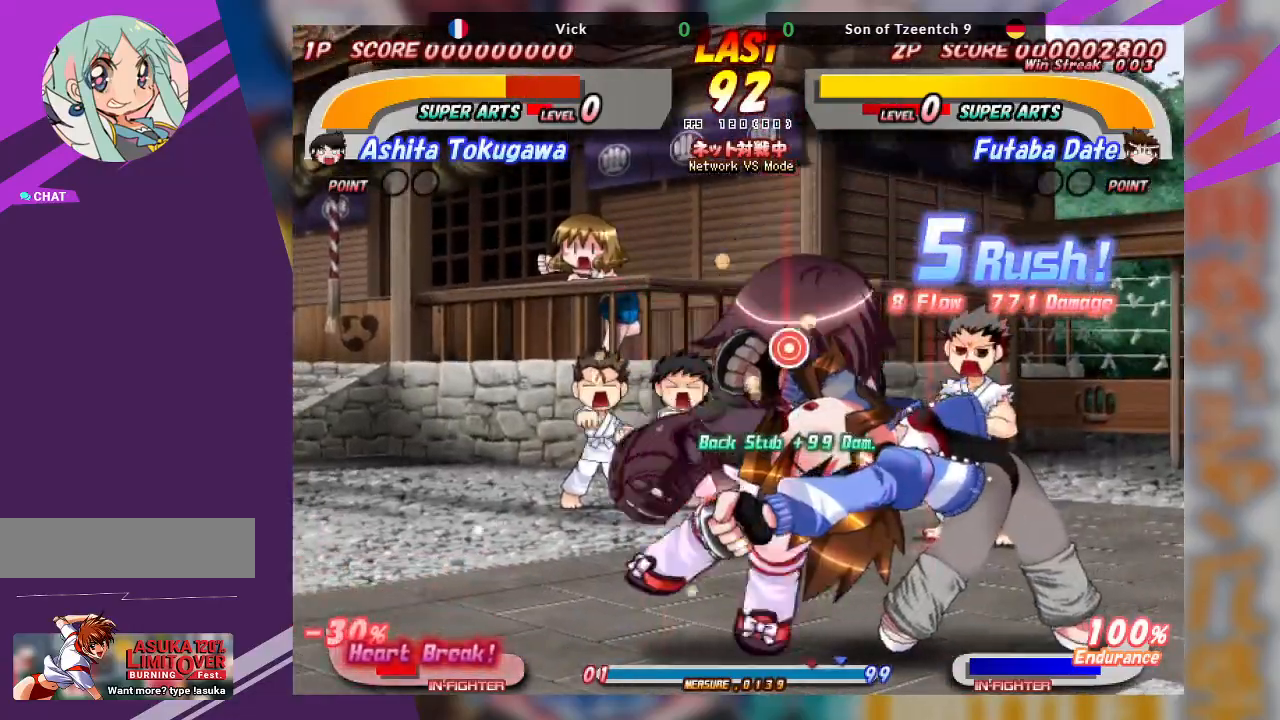
{"buttons": ["TRIANGLE"], "left_stick": "left", "events": [[250, "left_stick", "left"], [283, "TRIANGLE", "down"], [383, "TRIANGLE", "up"], [433, "TRIANGLE", "down"]]}
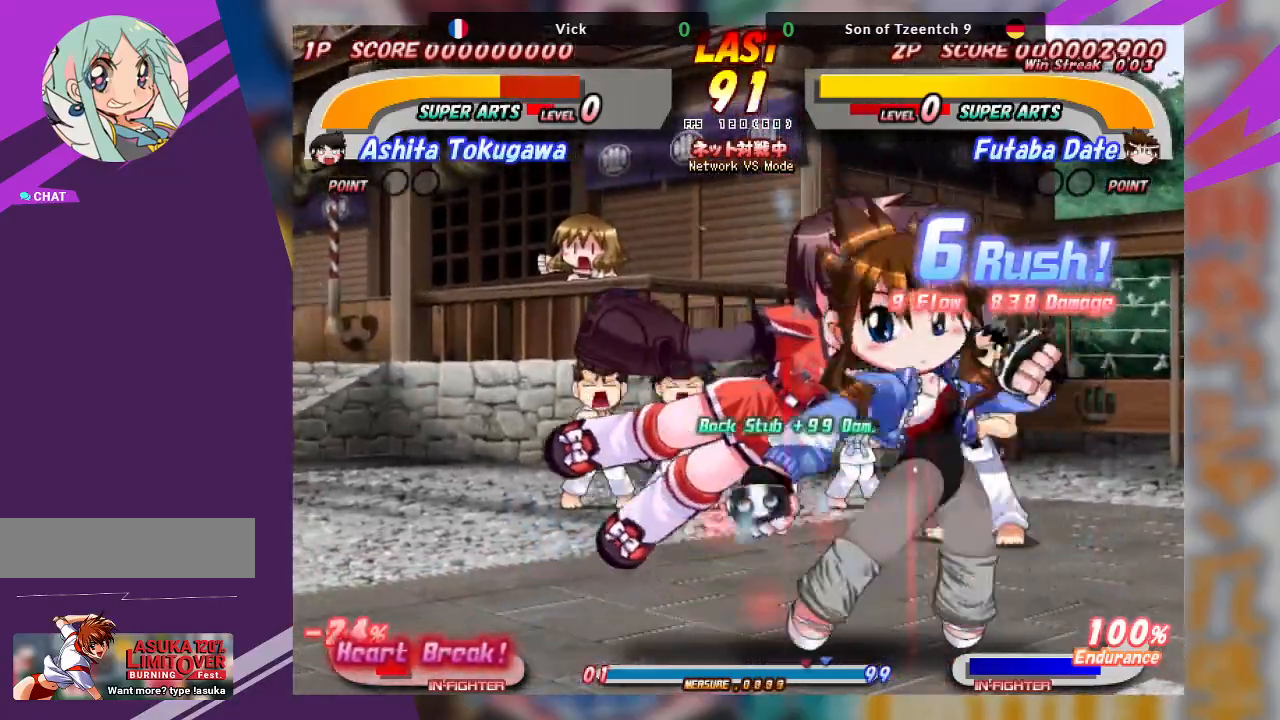
{"buttons": [], "left_stick": "up", "events": [[200, "TRIANGLE", "up"], [250, "left_stick", "center"], [317, "left_stick", "up"], [383, "TRIANGLE", "down"], [450, "TRIANGLE", "up"]]}
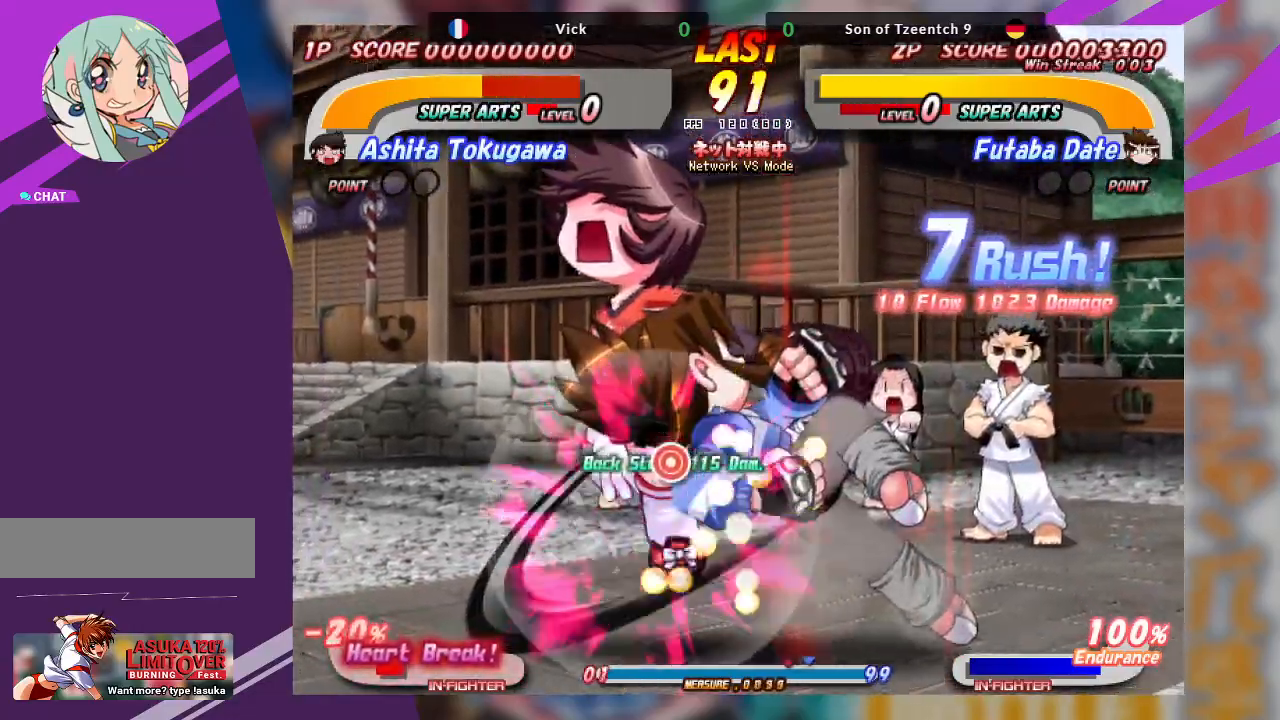
{"buttons": [], "left_stick": "center", "events": [[33, "TRIANGLE", "down"], [117, "TRIANGLE", "up"], [183, "TRIANGLE", "down"], [300, "TRIANGLE", "up"], [467, "left_stick", "center"]]}
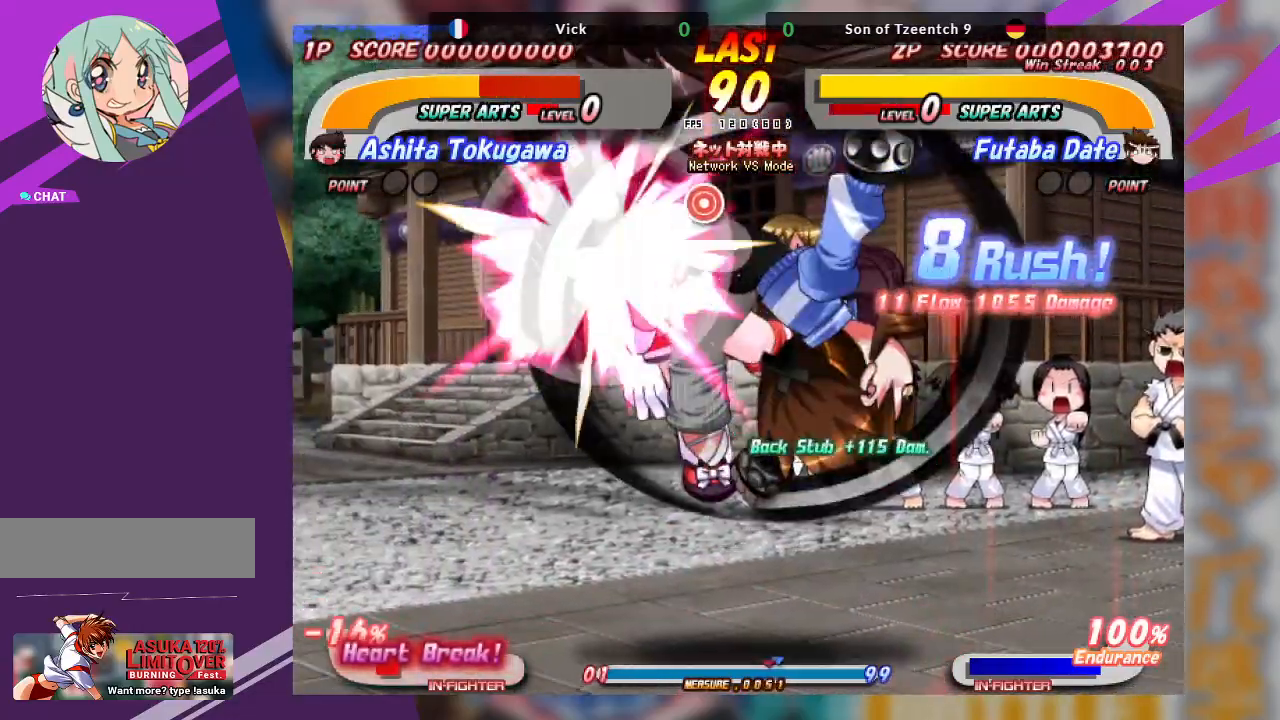
{"buttons": [], "left_stick": "center", "events": []}
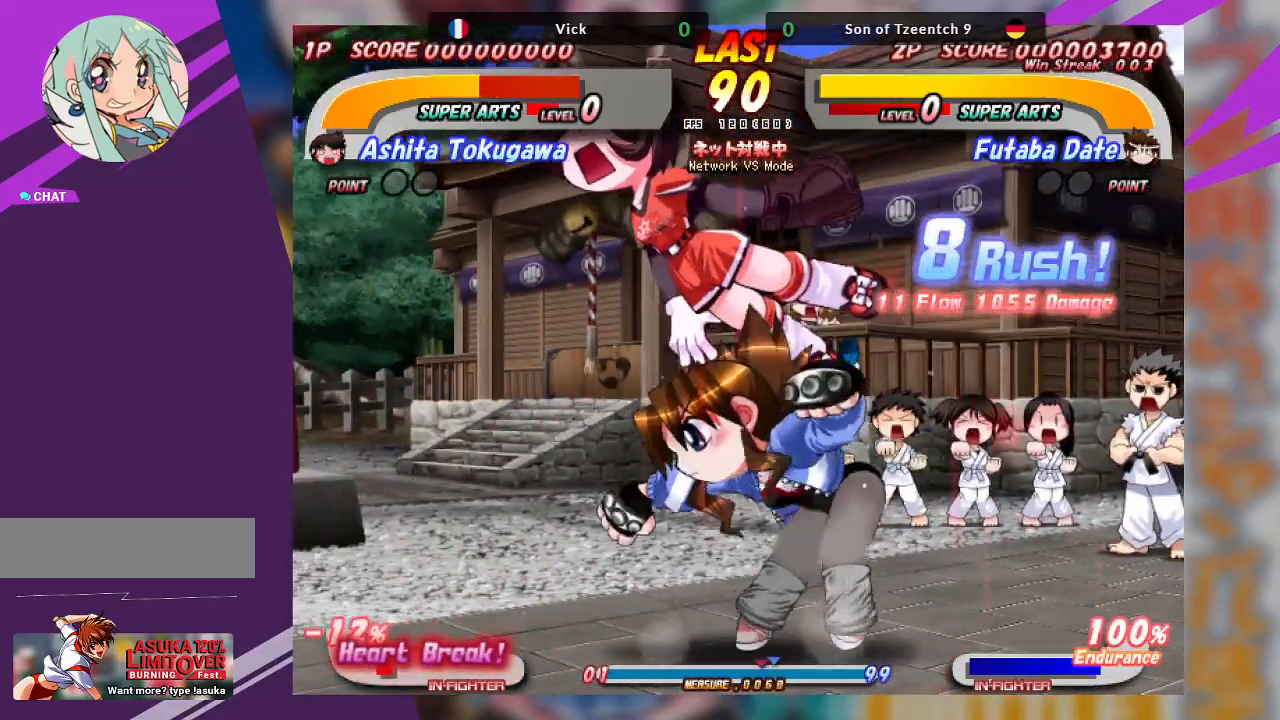
{"buttons": ["TRIANGLE"], "left_stick": "up", "events": [[167, "TRIANGLE", "down"], [217, "left_stick", "up"], [250, "TRIANGLE", "up"], [333, "TRIANGLE", "down"], [417, "TRIANGLE", "up"], [483, "TRIANGLE", "down"]]}
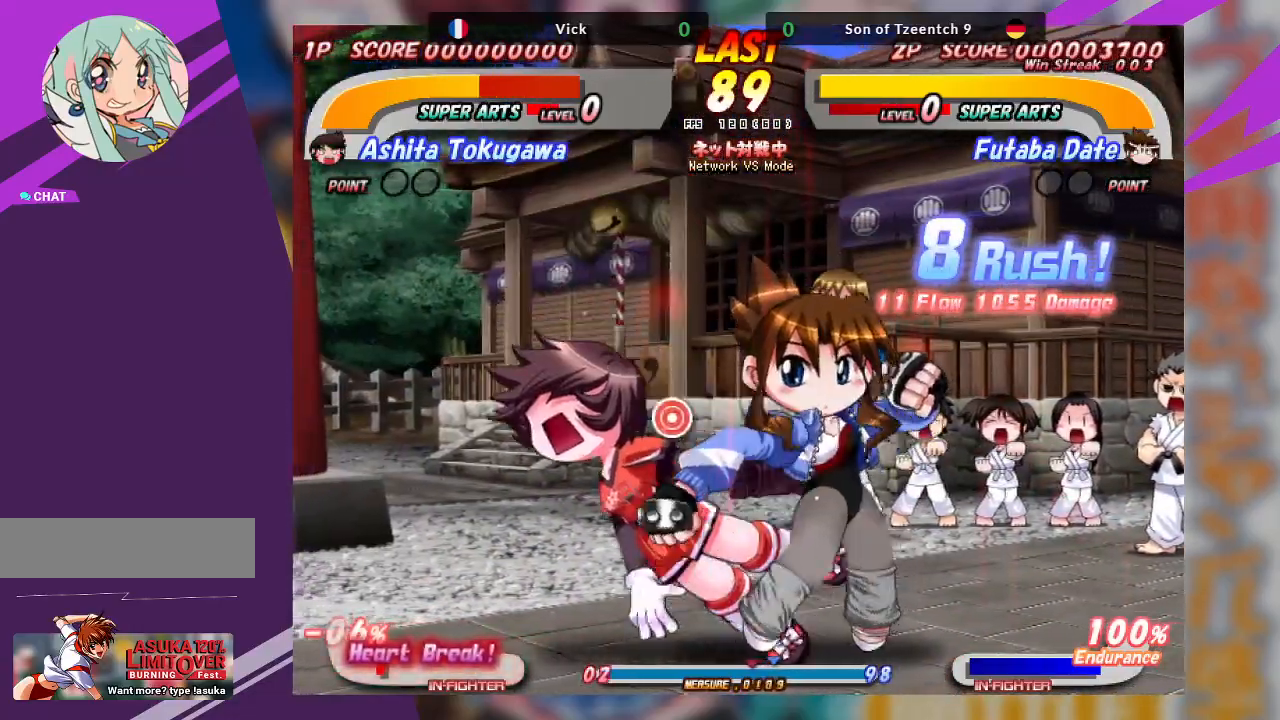
{"buttons": [], "left_stick": "center", "events": [[67, "TRIANGLE", "up"], [133, "TRIANGLE", "down"], [250, "TRIANGLE", "up"], [333, "TRIANGLE", "down"], [483, "TRIANGLE", "up"], [483, "left_stick", "center"]]}
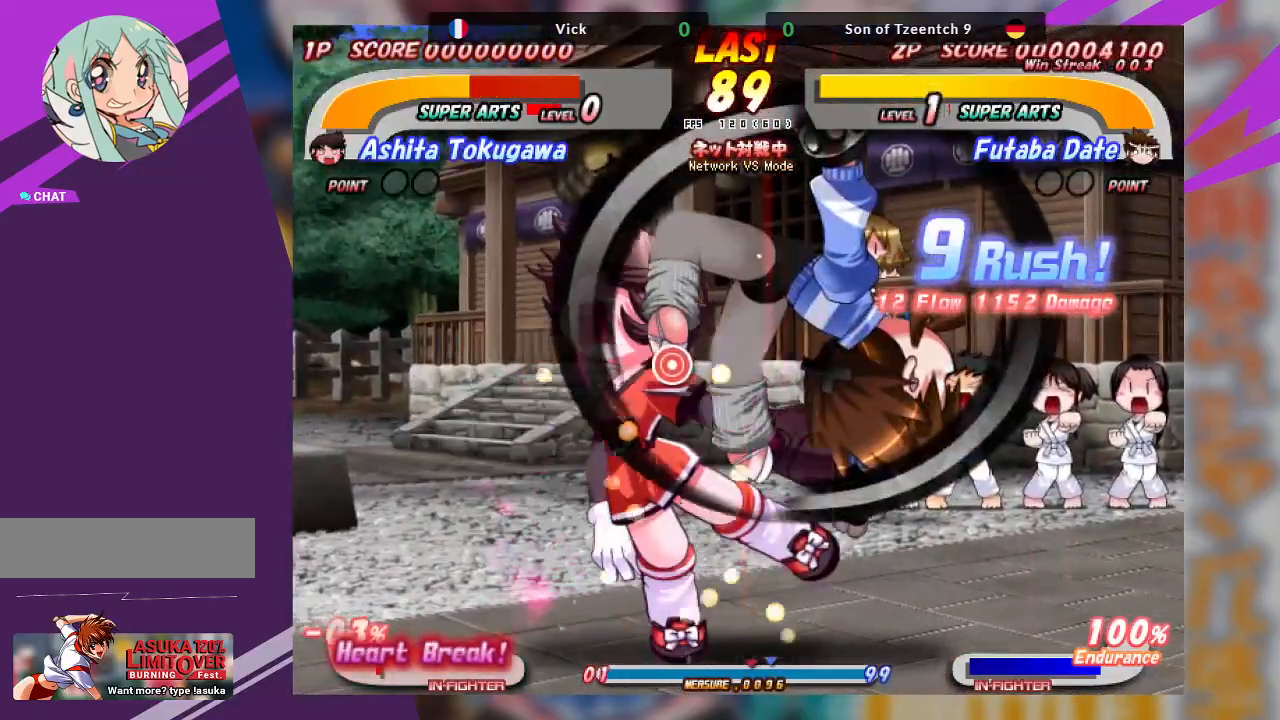
{"buttons": [], "left_stick": "center", "events": [[100, "TRIANGLE", "down"], [233, "TRIANGLE", "up"]]}
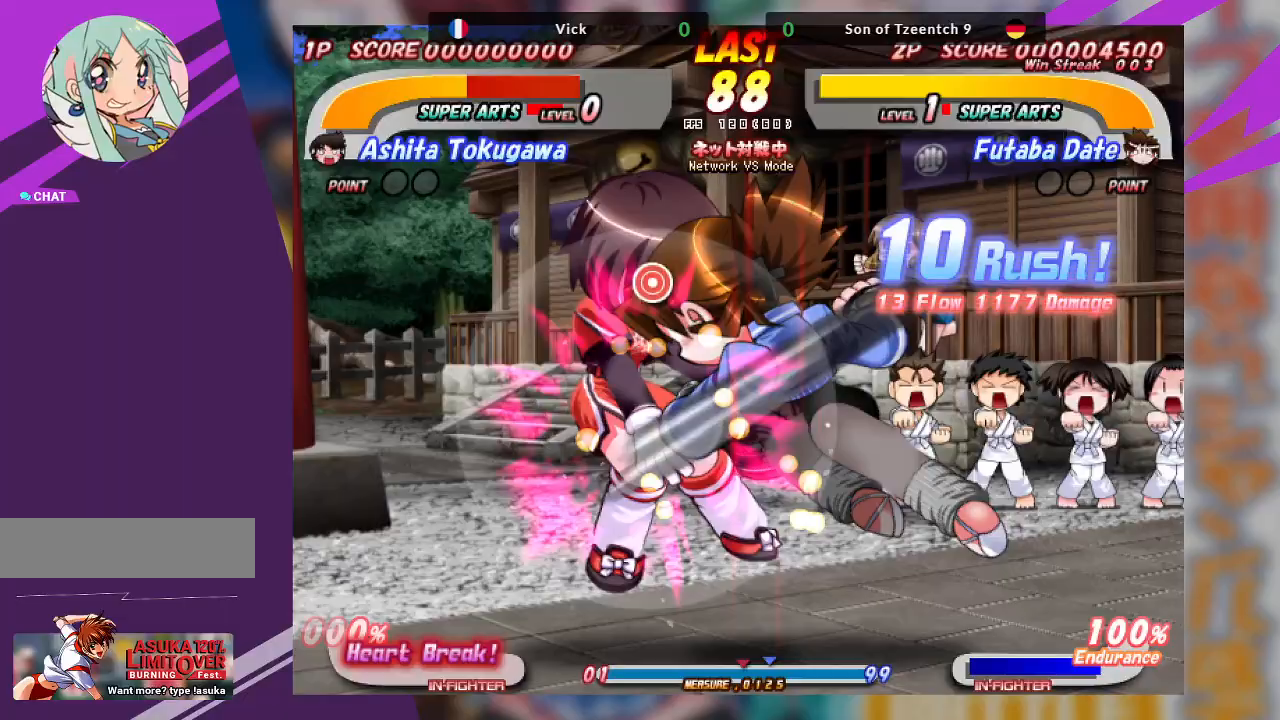
{"buttons": ["TRIANGLE"], "left_stick": "left", "events": [[267, "TRIANGLE", "down"], [300, "left_stick", "left"], [350, "TRIANGLE", "up"], [417, "TRIANGLE", "down"]]}
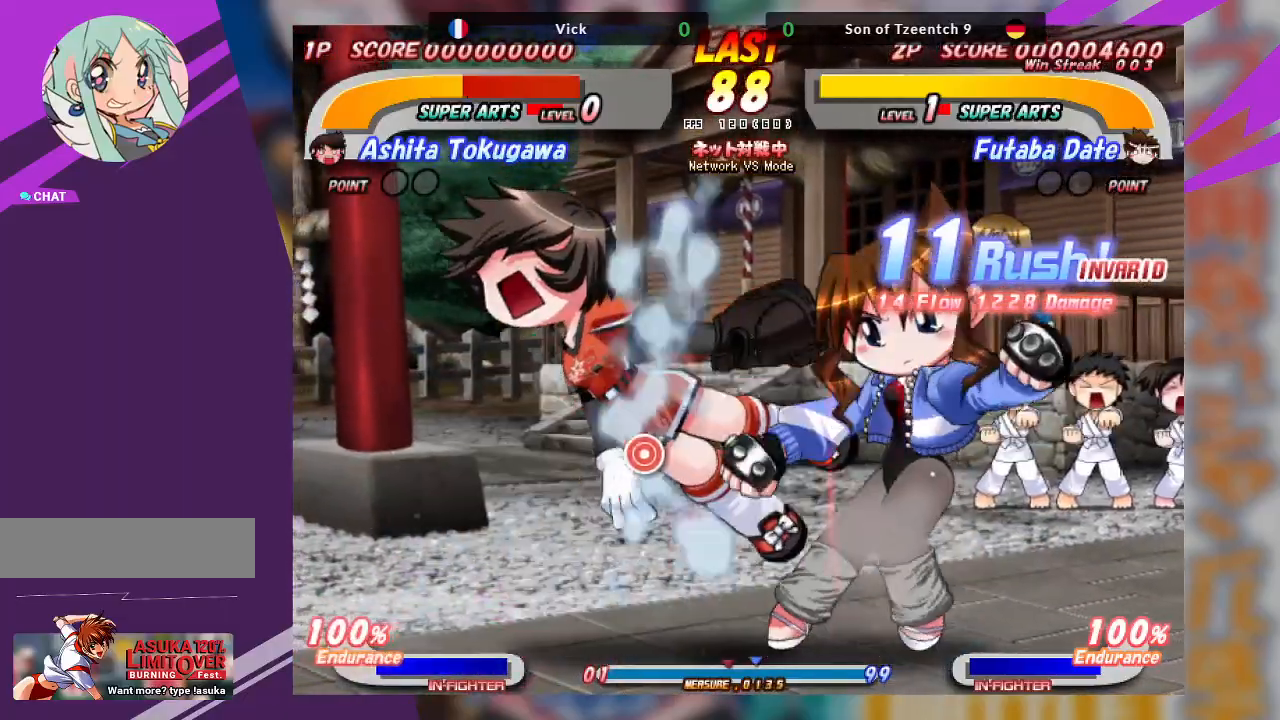
{"buttons": [], "left_stick": "left", "events": [[17, "TRIANGLE", "up"], [233, "SQUARE", "down"], [233, "TRIANGLE", "down"], [300, "SQUARE", "up"], [300, "TRIANGLE", "up"], [350, "SQUARE", "down"], [350, "TRIANGLE", "down"], [450, "SQUARE", "up"], [450, "TRIANGLE", "up"]]}
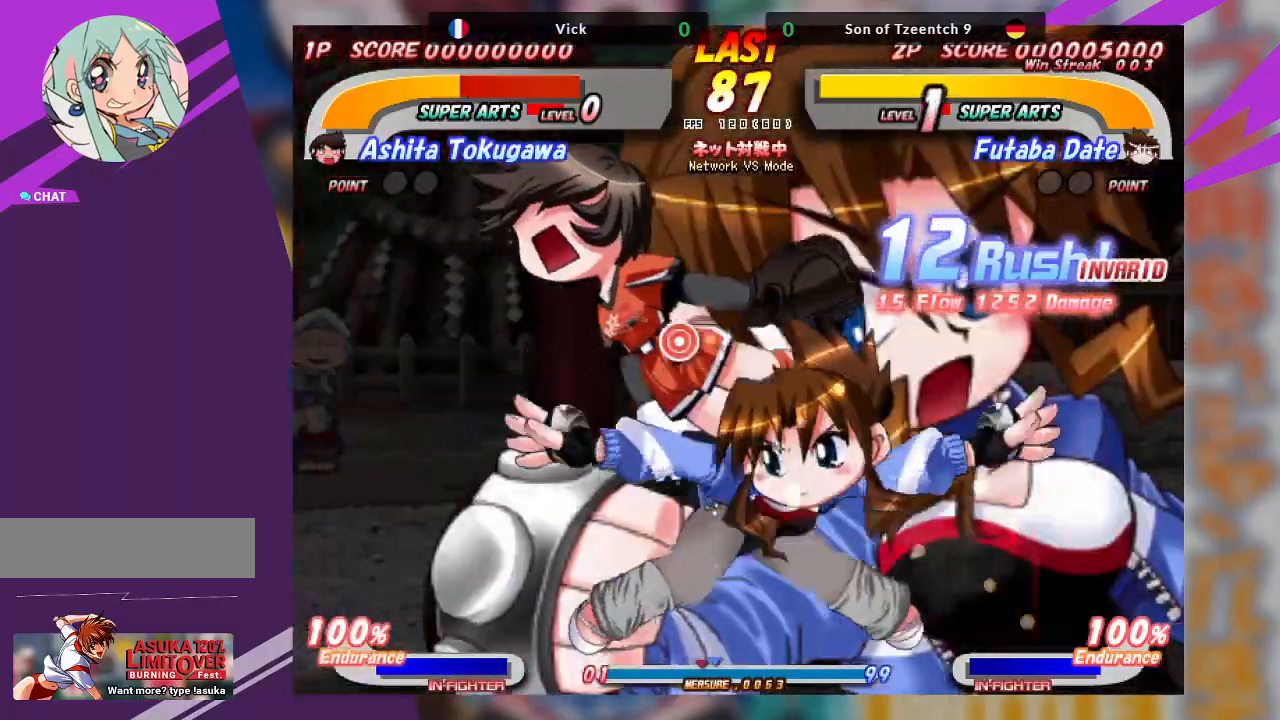
{"buttons": [], "left_stick": "center", "events": [[83, "left_stick", "center"]]}
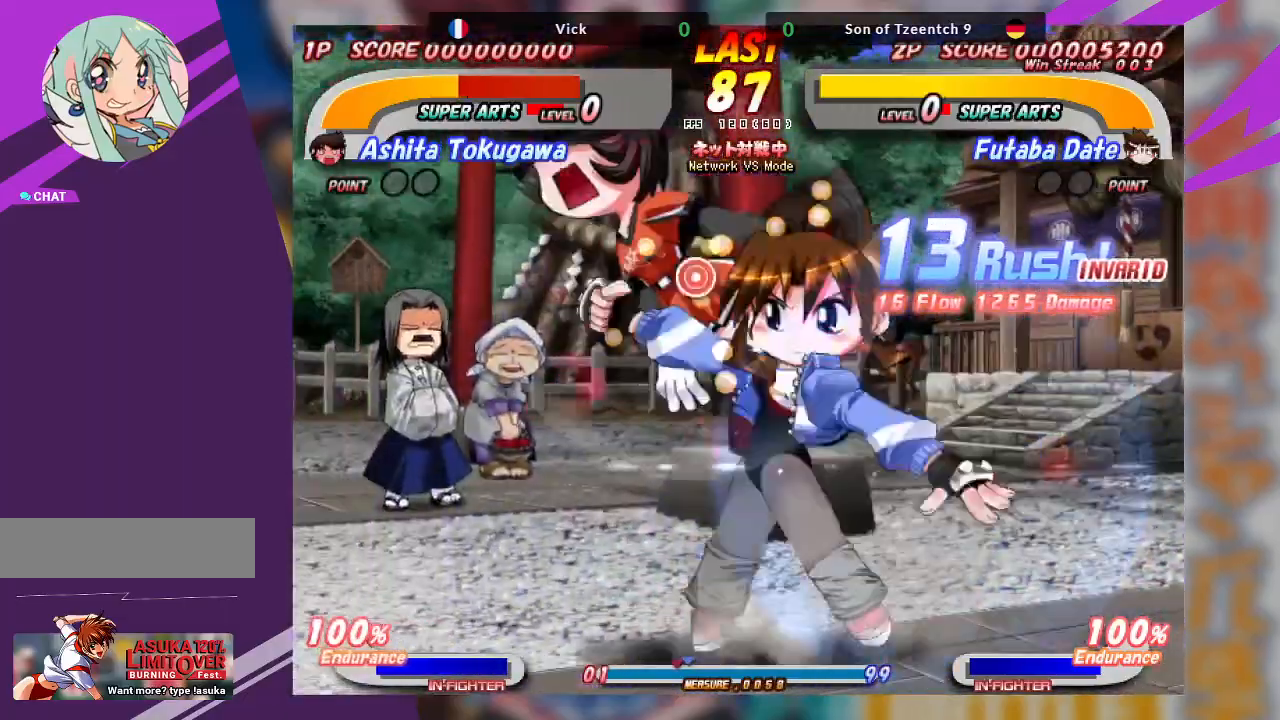
{"buttons": [], "left_stick": "center", "events": []}